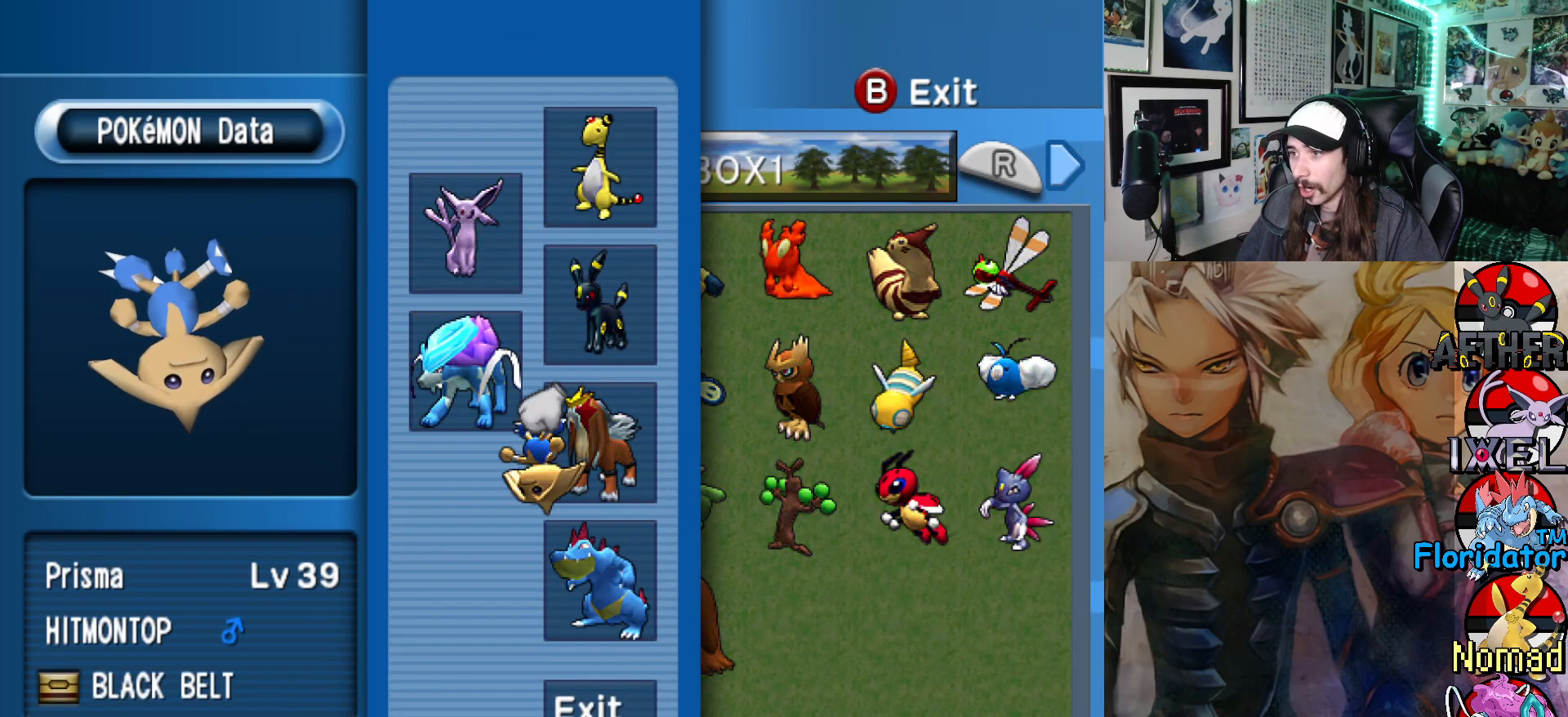
Gameplay with a controller (Xbox layout); each line is a JSON object with the inputs held at the frame after it. "events" lists button and stick changes between this image and that frame as [ms after this image, input, new state], when the widget could be followed in between. Not read: right_stick.
{"buttons": [], "left_stick": "center", "events": [[50, "DPAD_UP", "up"], [233, "B", "down"], [350, "B", "up"]]}
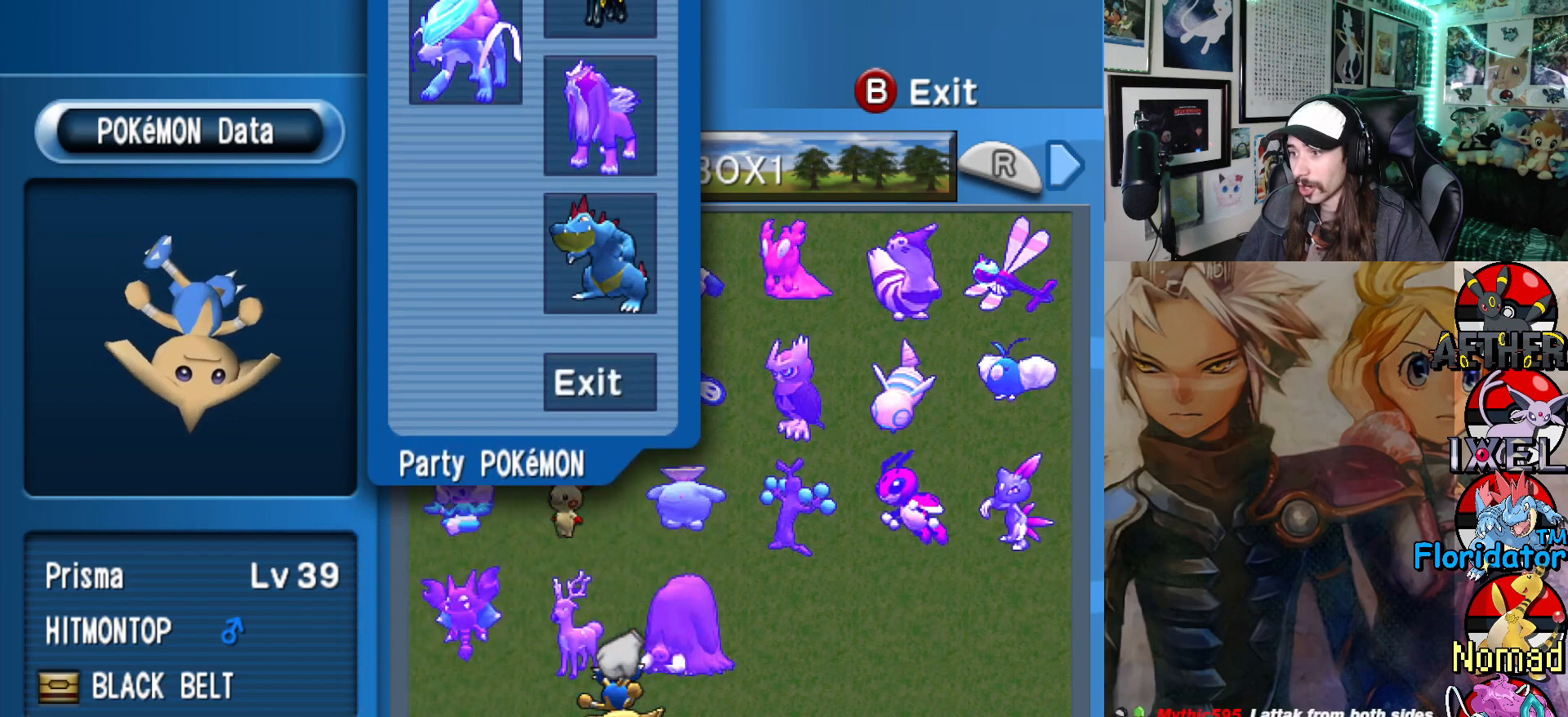
{"buttons": ["DPAD_DOWN"], "left_stick": "center", "events": [[300, "DPAD_DOWN", "down"], [383, "DPAD_DOWN", "up"], [483, "DPAD_DOWN", "down"]]}
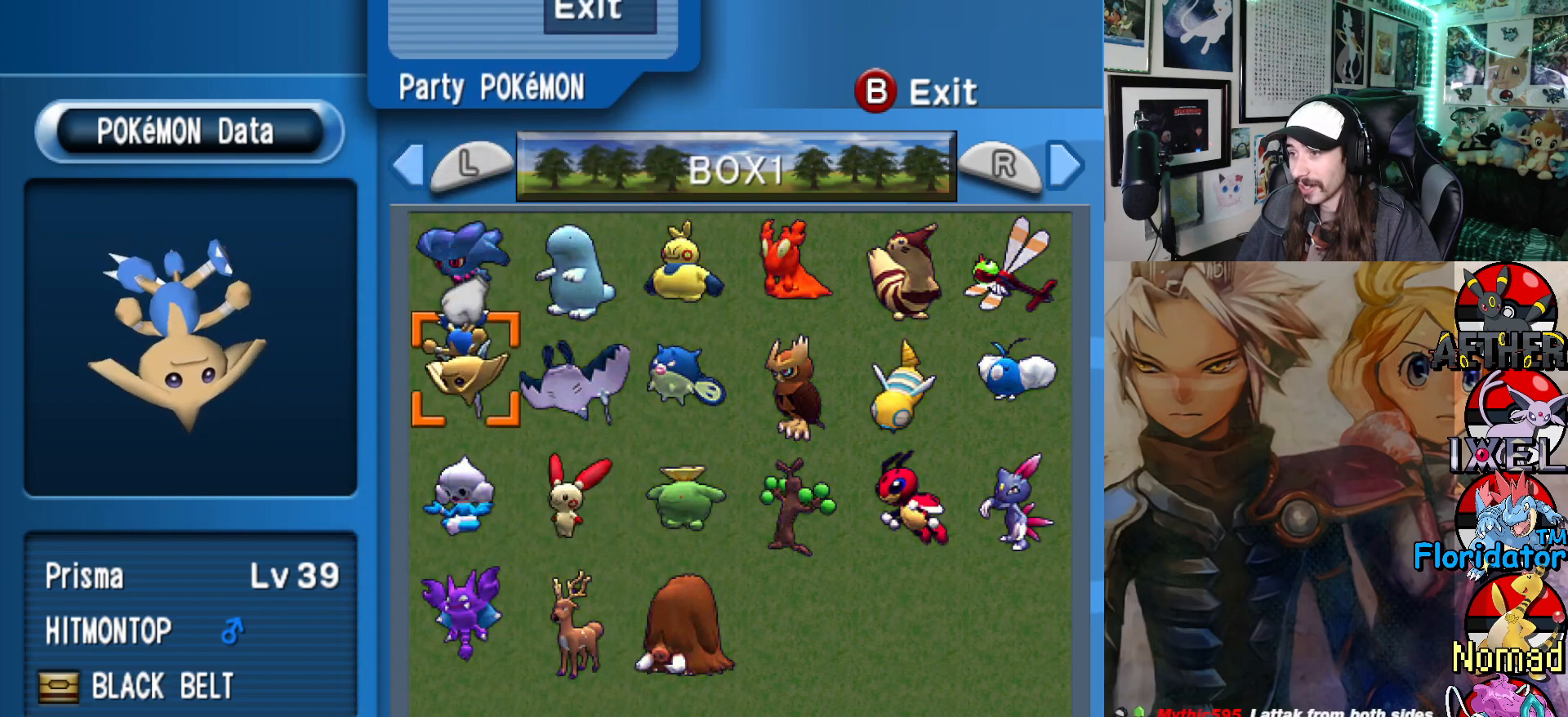
{"buttons": [], "left_stick": "center", "events": [[67, "DPAD_DOWN", "up"], [150, "DPAD_DOWN", "down"], [250, "DPAD_DOWN", "up"], [333, "DPAD_DOWN", "down"], [467, "DPAD_DOWN", "up"]]}
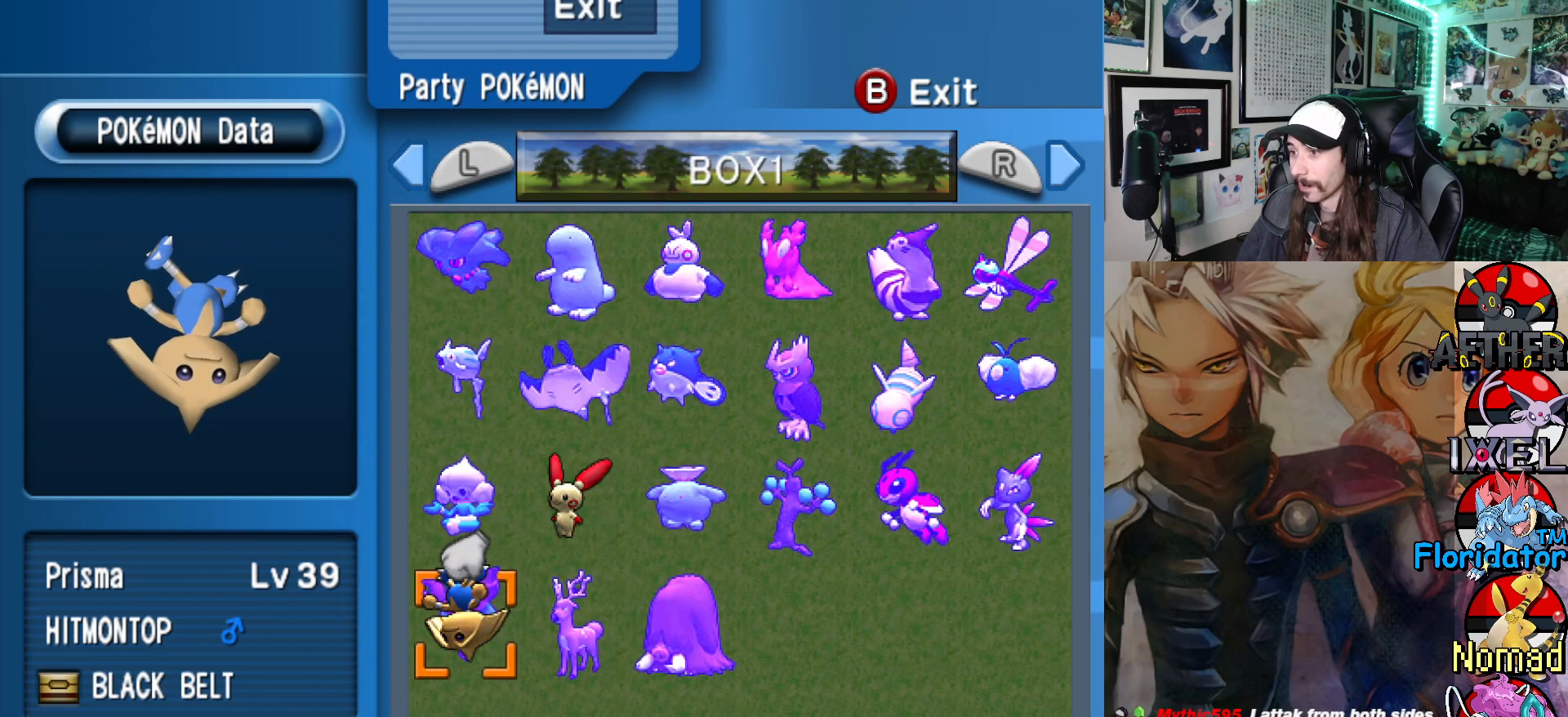
{"buttons": ["DPAD_DOWN"], "left_stick": "center", "events": [[483, "DPAD_DOWN", "down"]]}
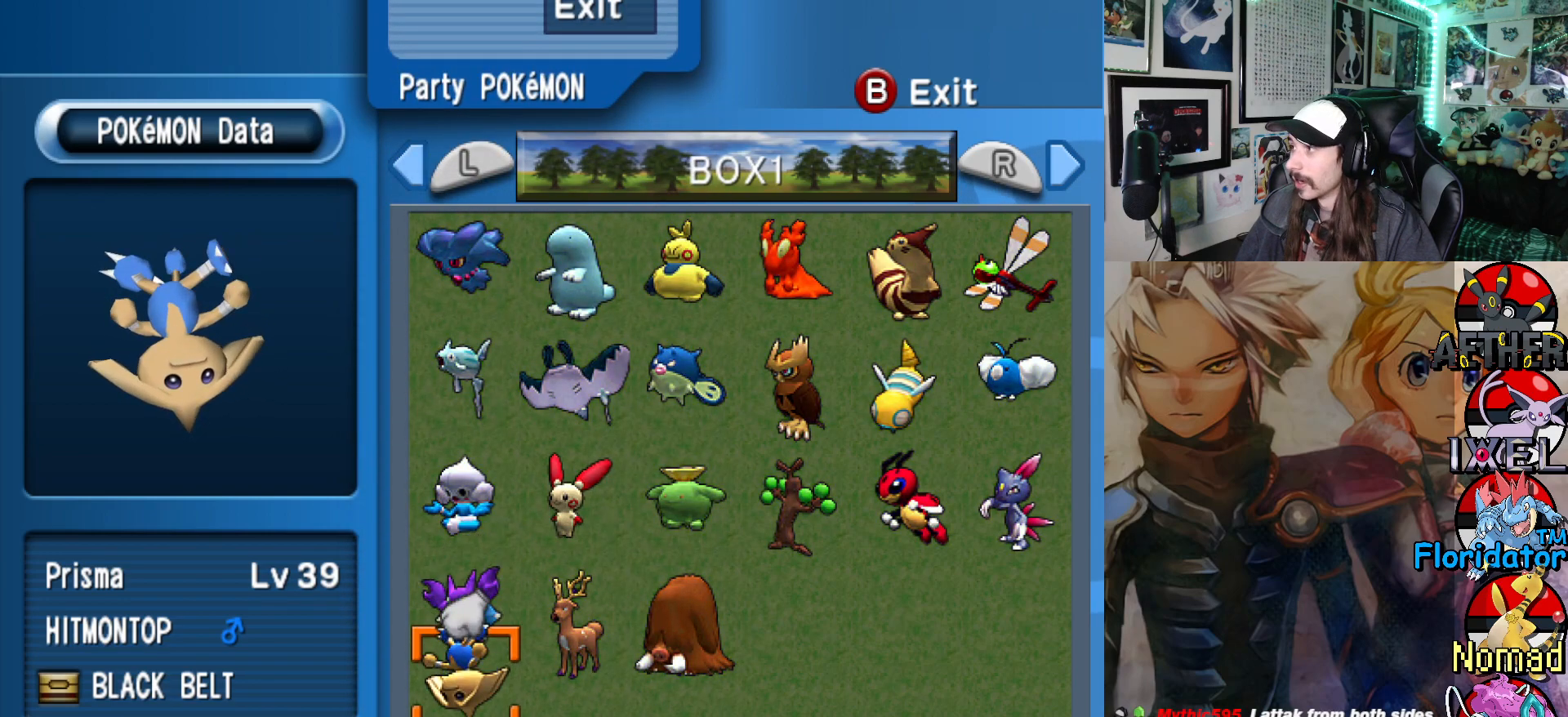
{"buttons": [], "left_stick": "center", "events": [[67, "DPAD_DOWN", "up"], [350, "A", "down"], [433, "A", "up"]]}
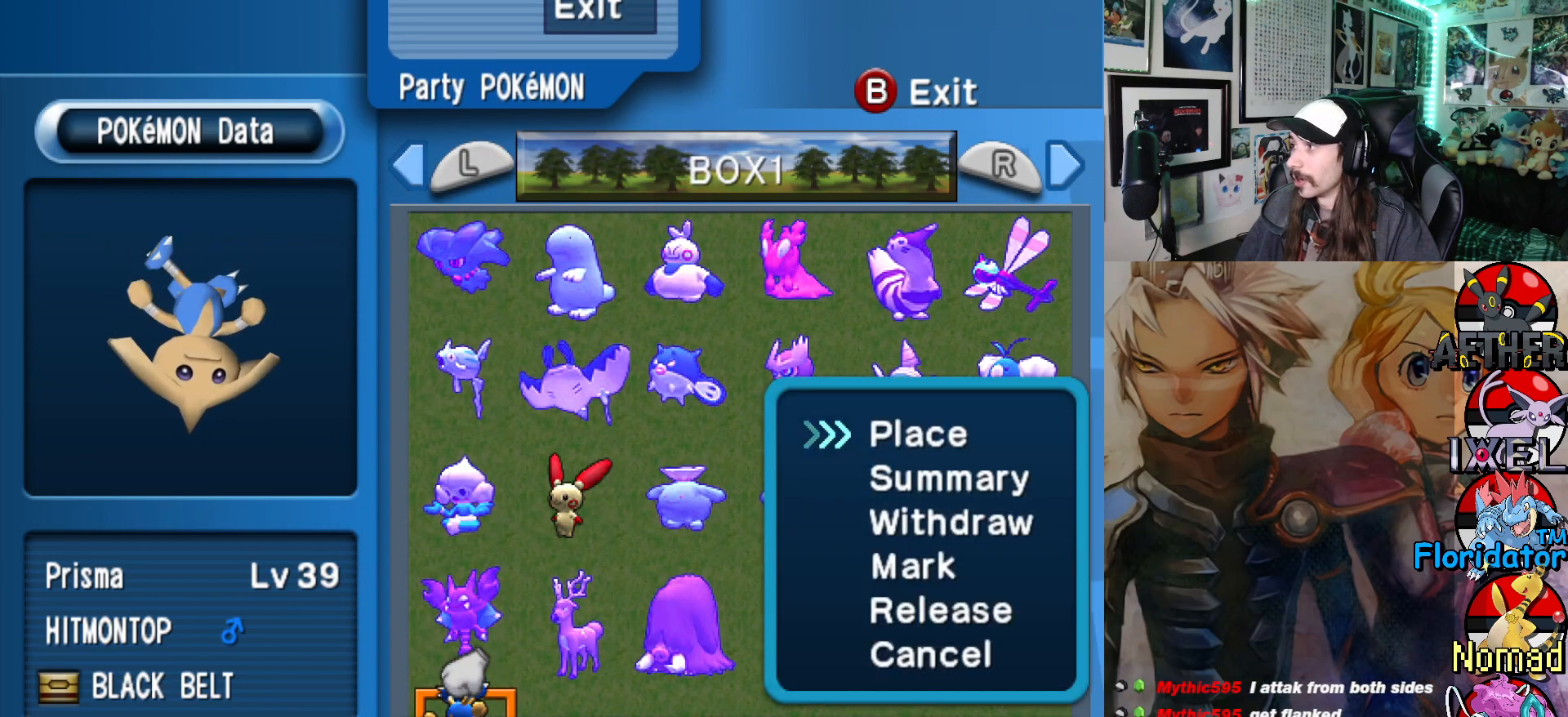
{"buttons": [], "left_stick": "center", "events": [[33, "A", "down"], [100, "A", "up"]]}
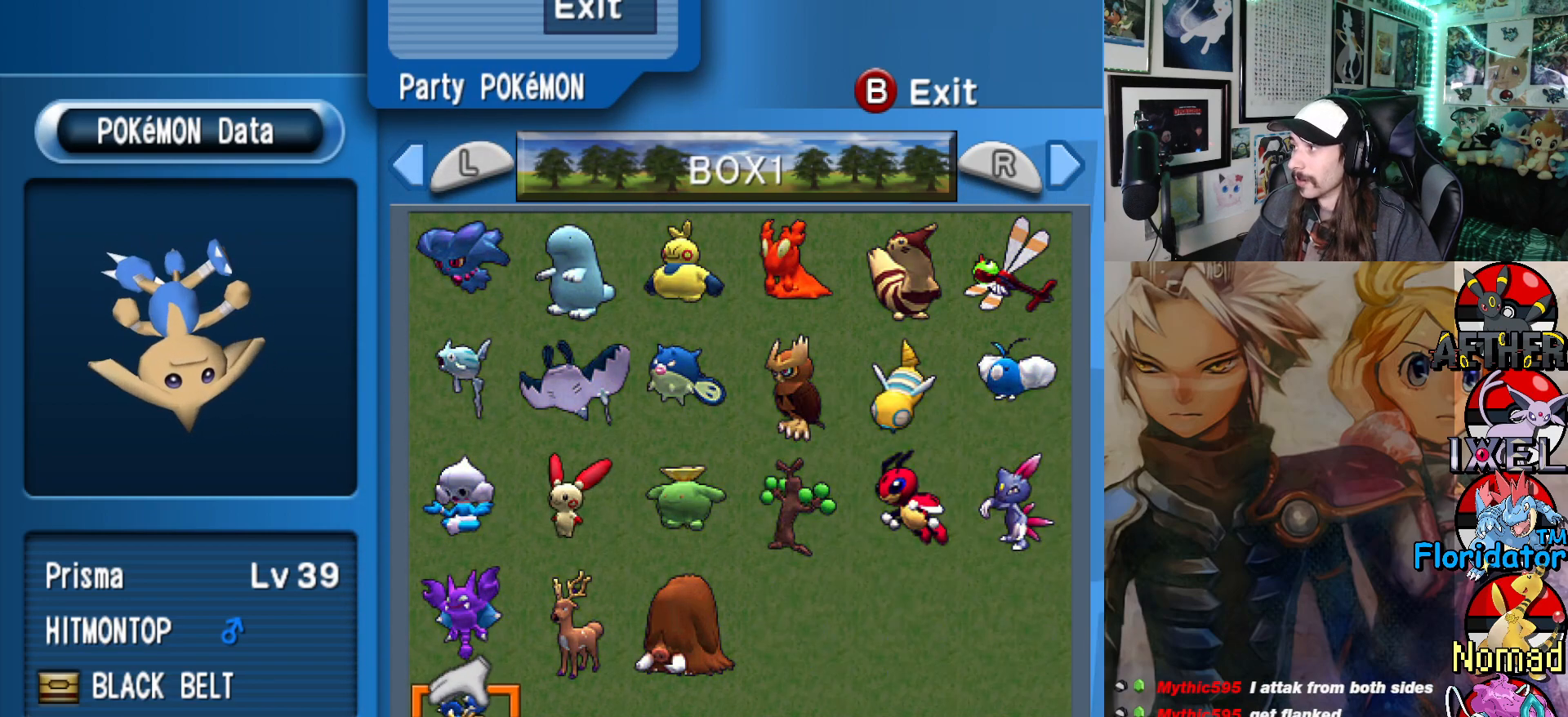
{"buttons": [], "left_stick": "center", "events": []}
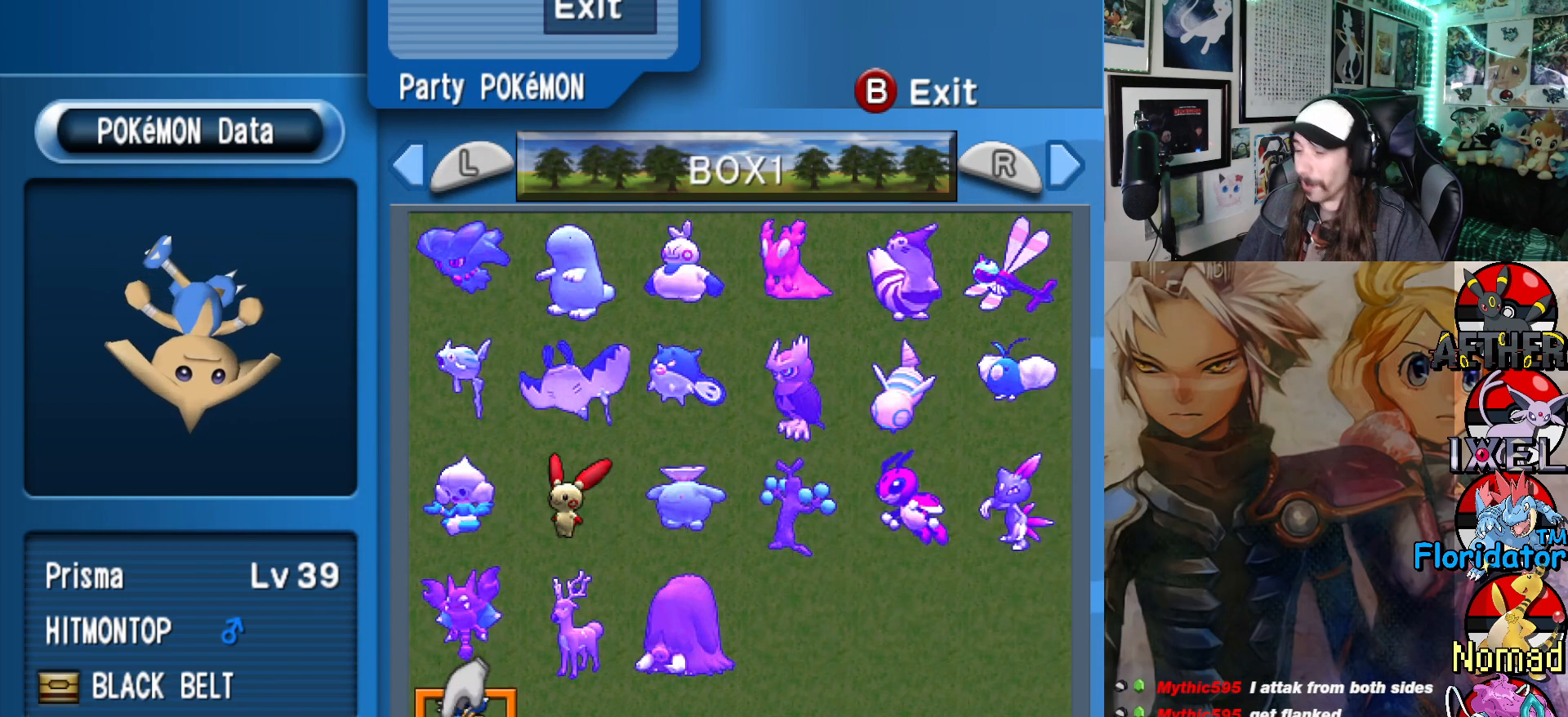
{"buttons": [], "left_stick": "center", "events": []}
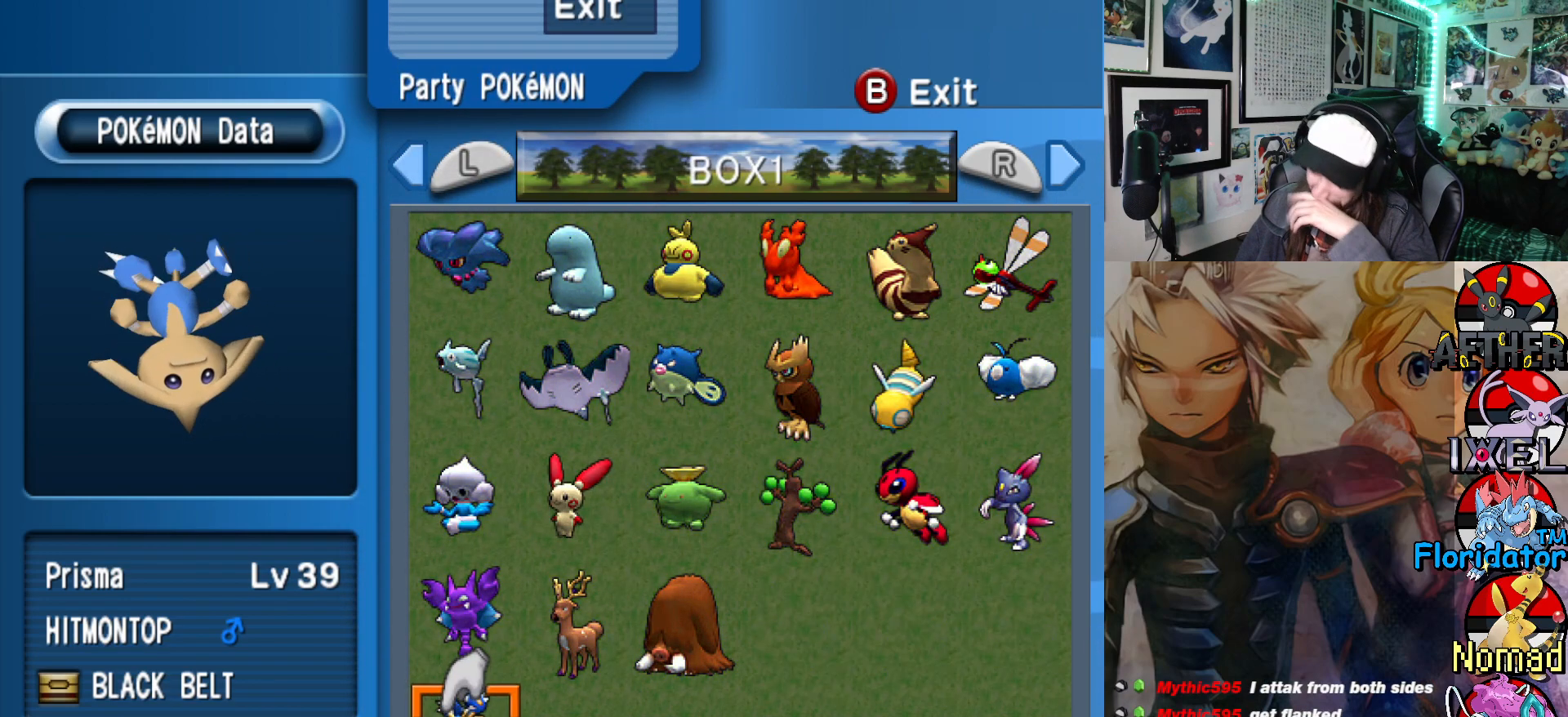
{"buttons": ["B"], "left_stick": "center", "events": [[467, "B", "down"]]}
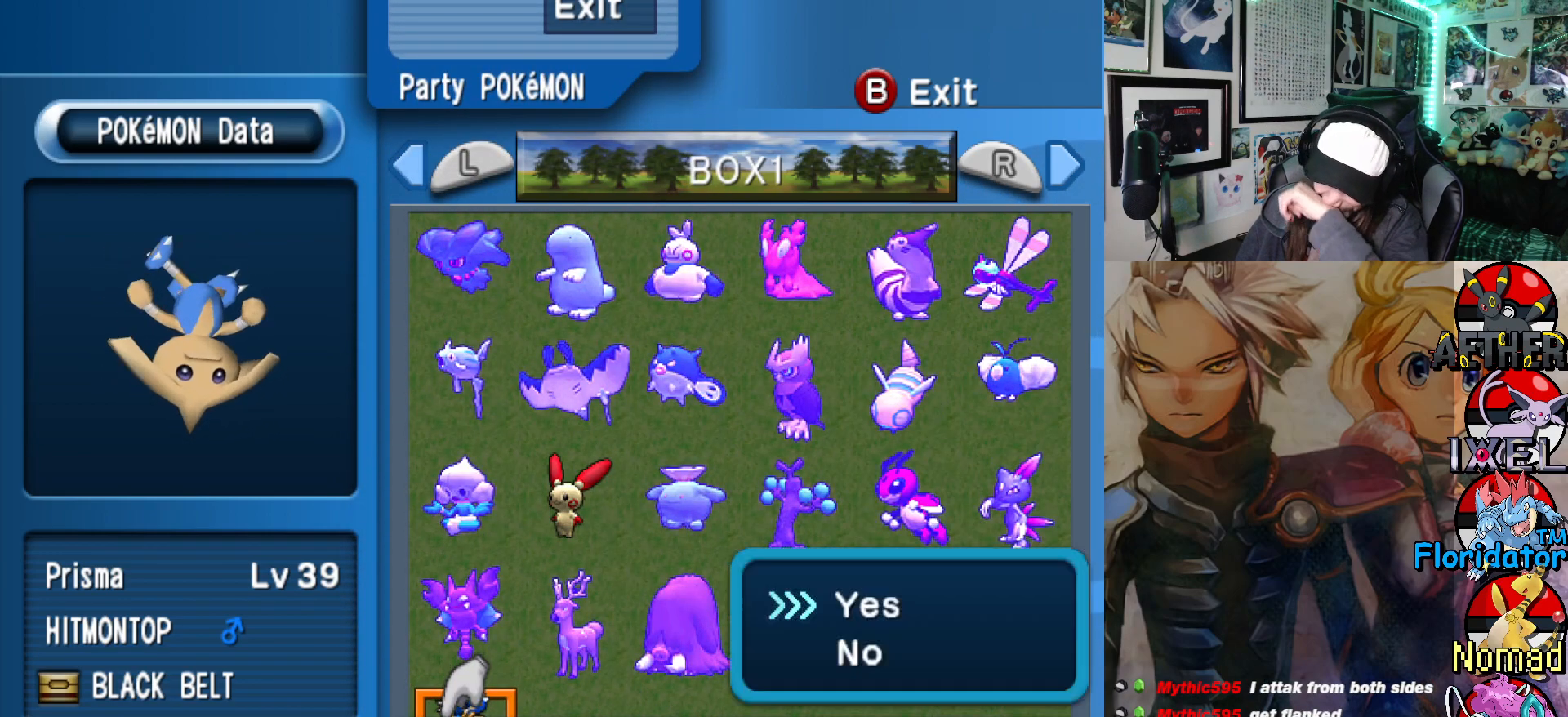
{"buttons": [], "left_stick": "center", "events": [[100, "B", "up"]]}
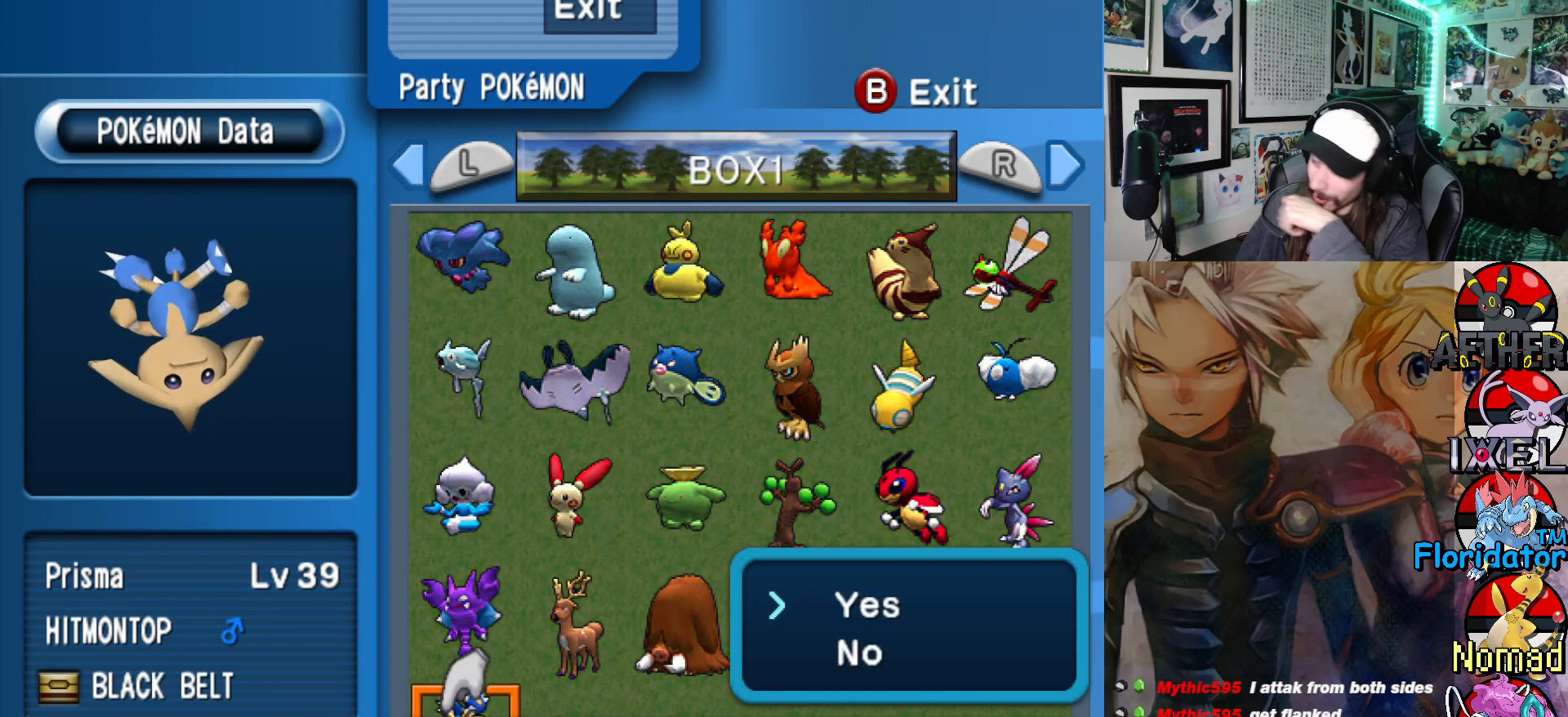
{"buttons": [], "left_stick": "center", "events": []}
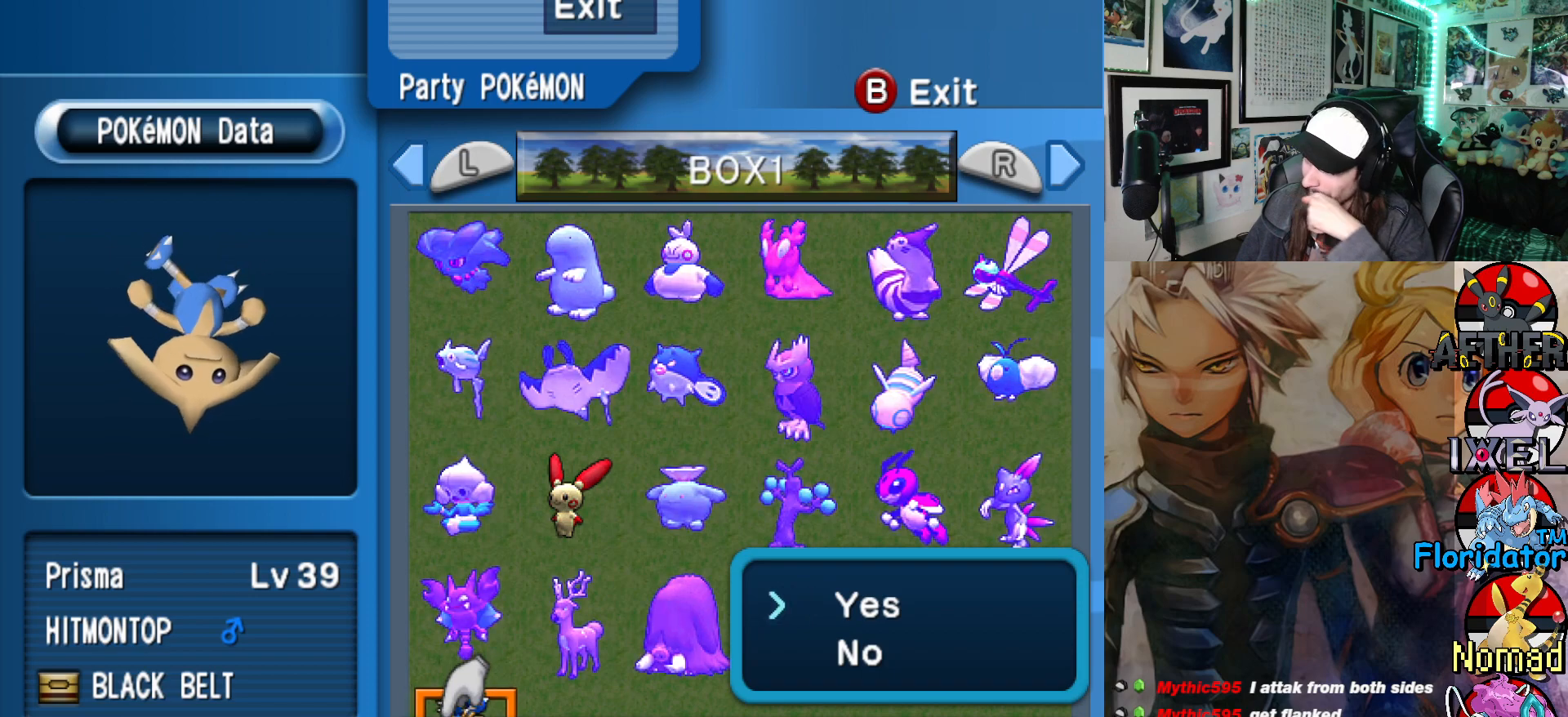
{"buttons": [], "left_stick": "center", "events": [[117, "A", "down"], [233, "A", "up"]]}
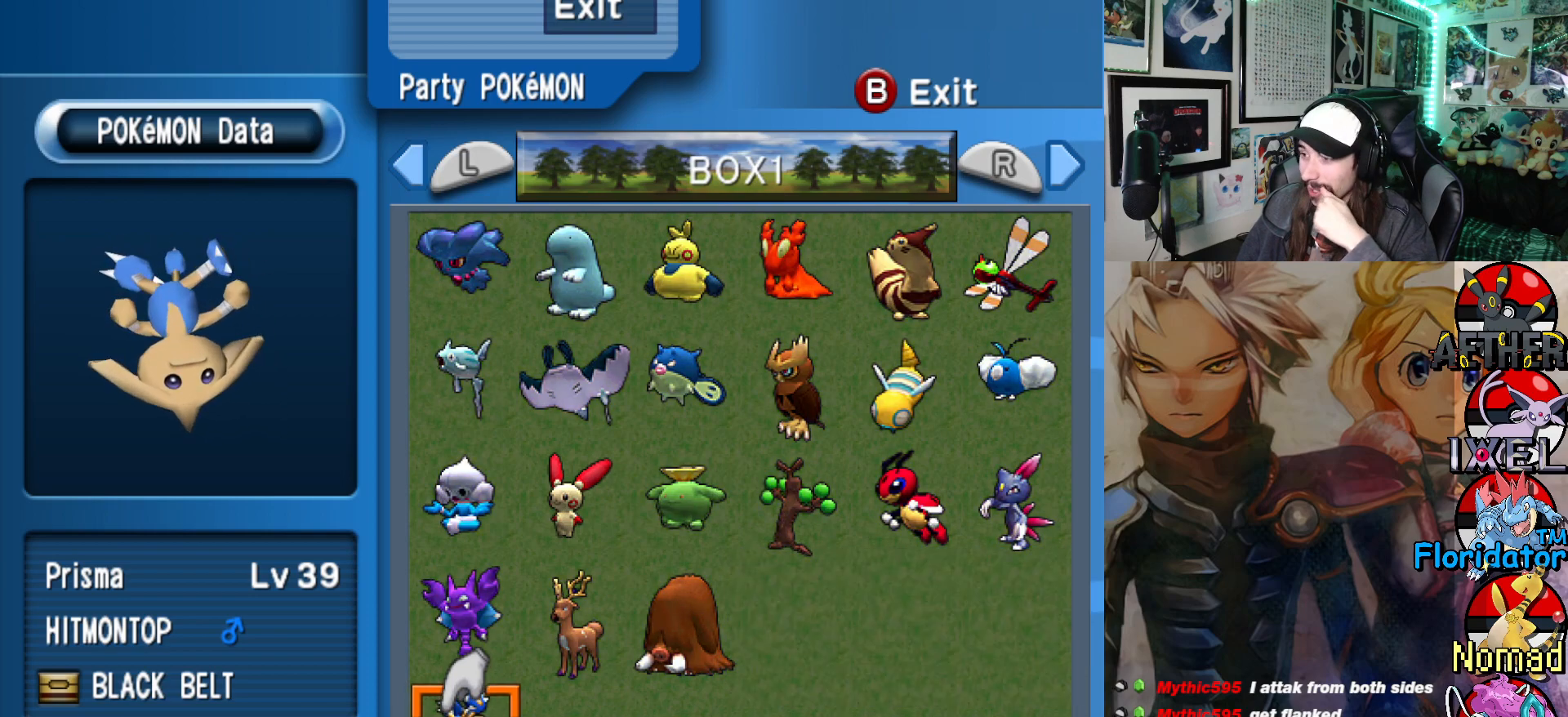
{"buttons": ["B"], "left_stick": "center", "events": [[433, "B", "down"]]}
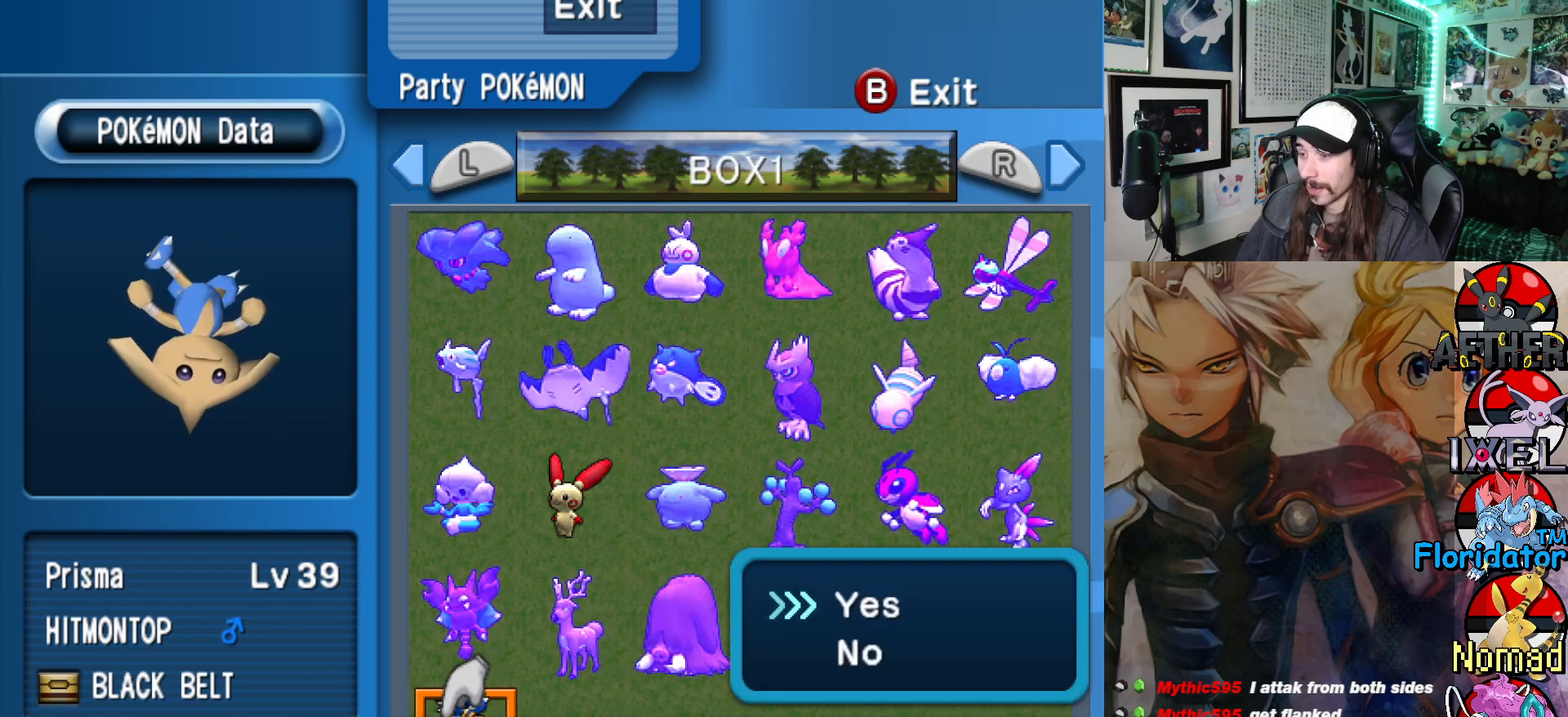
{"buttons": [], "left_stick": "center", "events": [[67, "B", "up"]]}
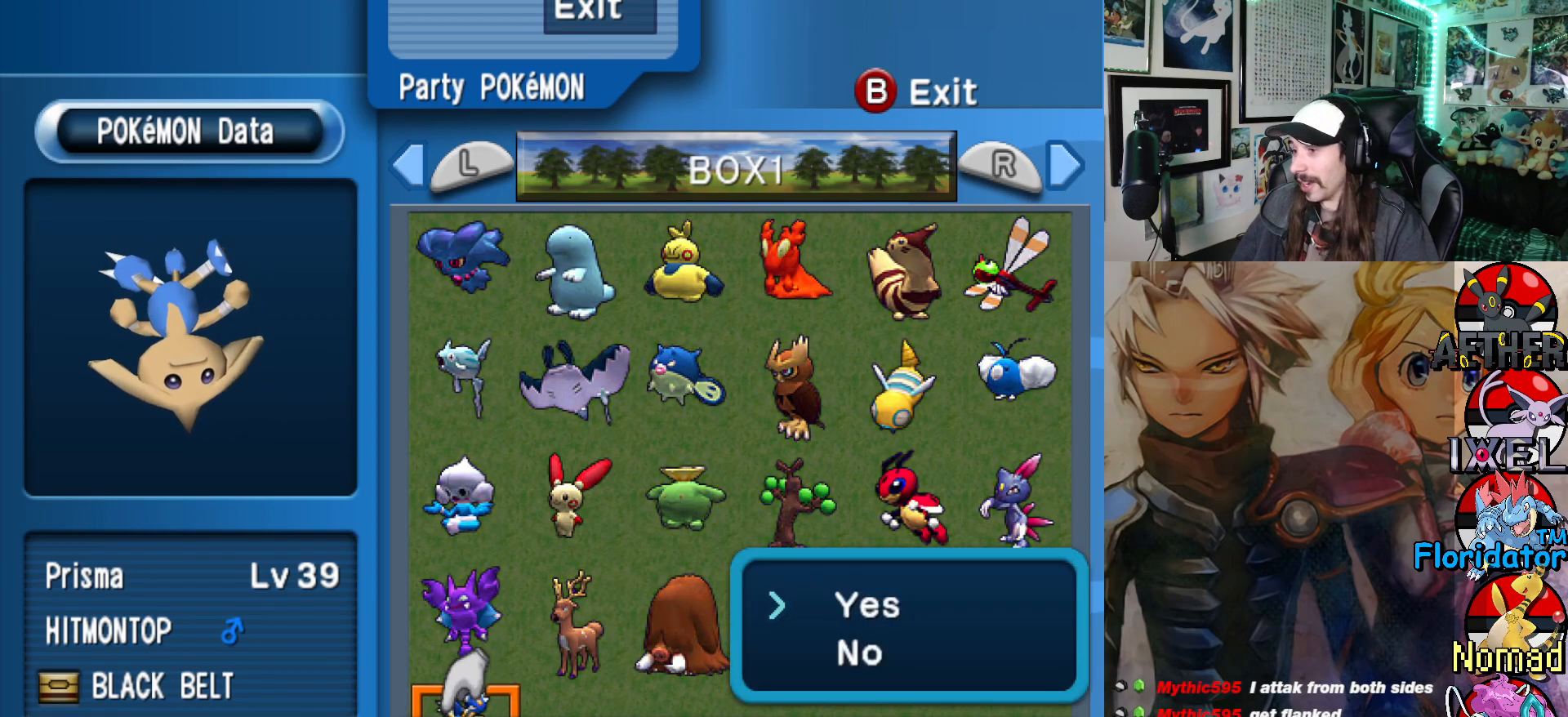
{"buttons": [], "left_stick": "center", "events": [[300, "DPAD_DOWN", "down"], [383, "DPAD_DOWN", "up"]]}
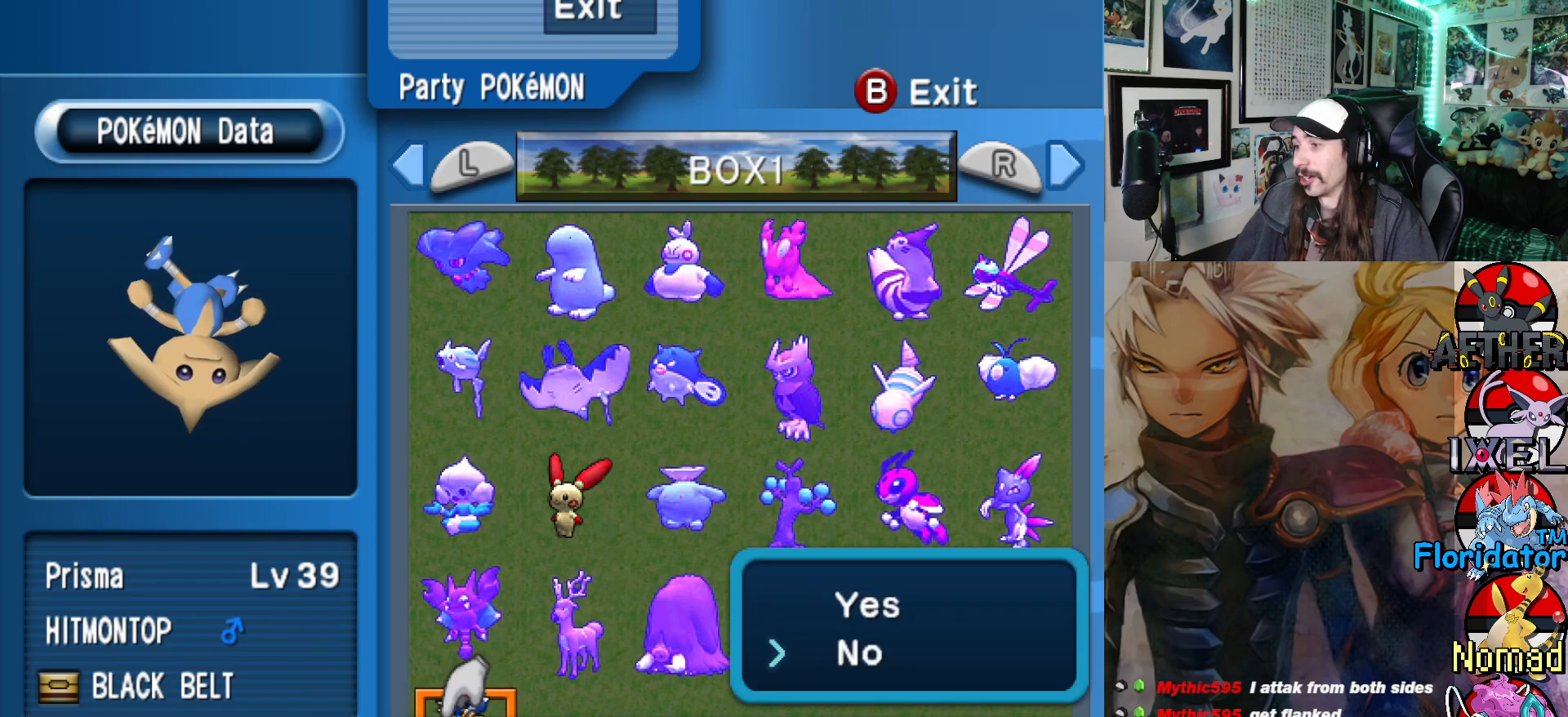
{"buttons": [], "left_stick": "center", "events": [[67, "A", "down"], [183, "A", "up"]]}
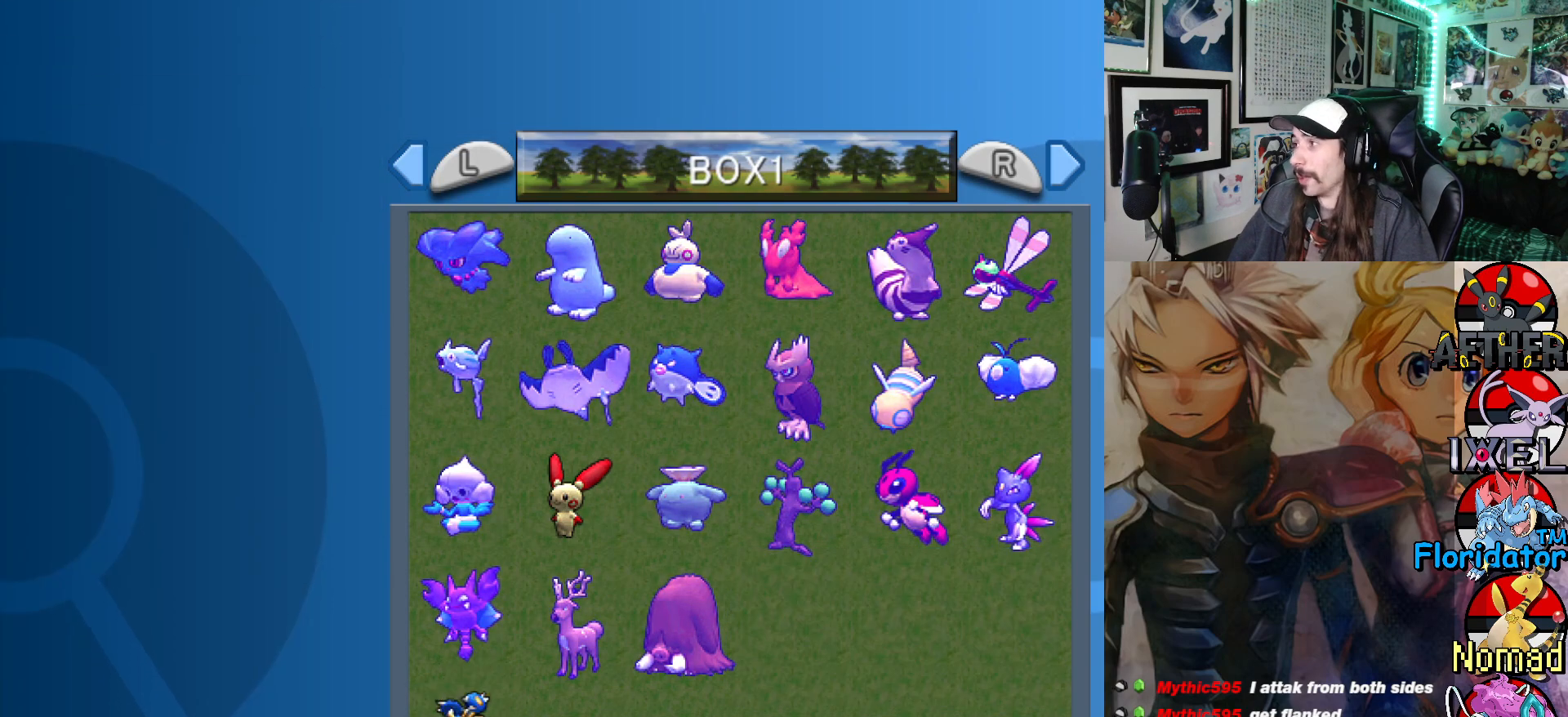
{"buttons": [], "left_stick": "center", "events": []}
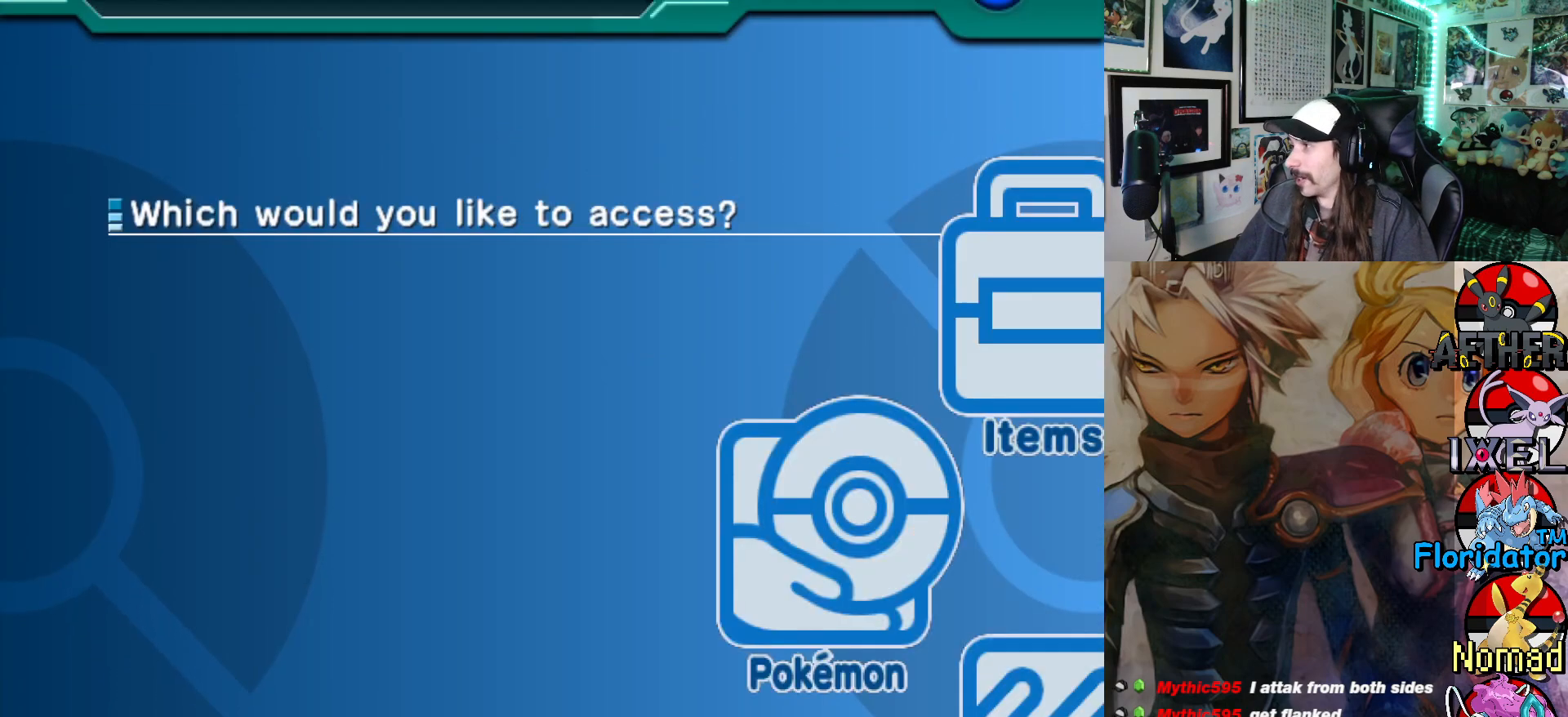
{"buttons": [], "left_stick": "center", "events": []}
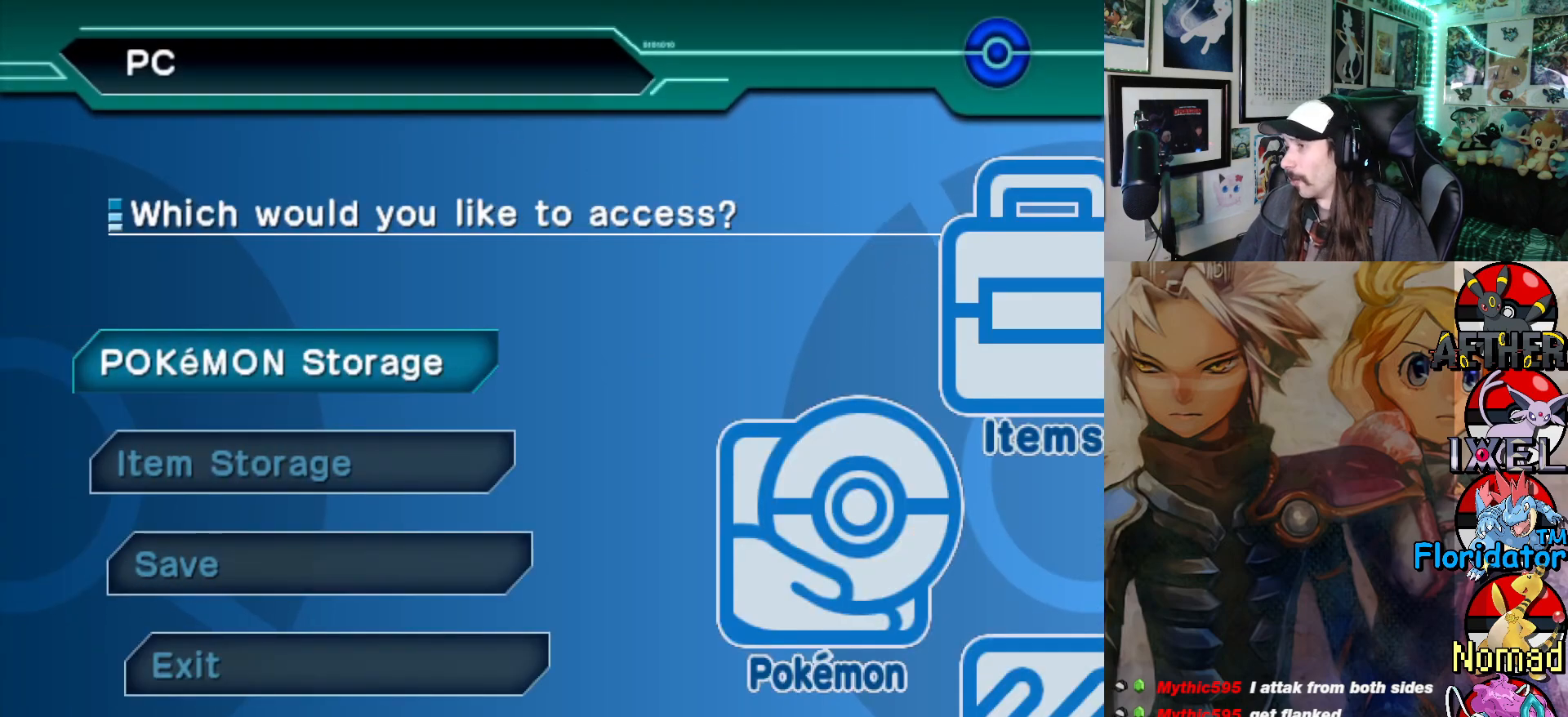
{"buttons": ["DPAD_DOWN"], "left_stick": "center", "events": [[333, "DPAD_DOWN", "down"], [417, "DPAD_DOWN", "up"], [500, "DPAD_DOWN", "down"]]}
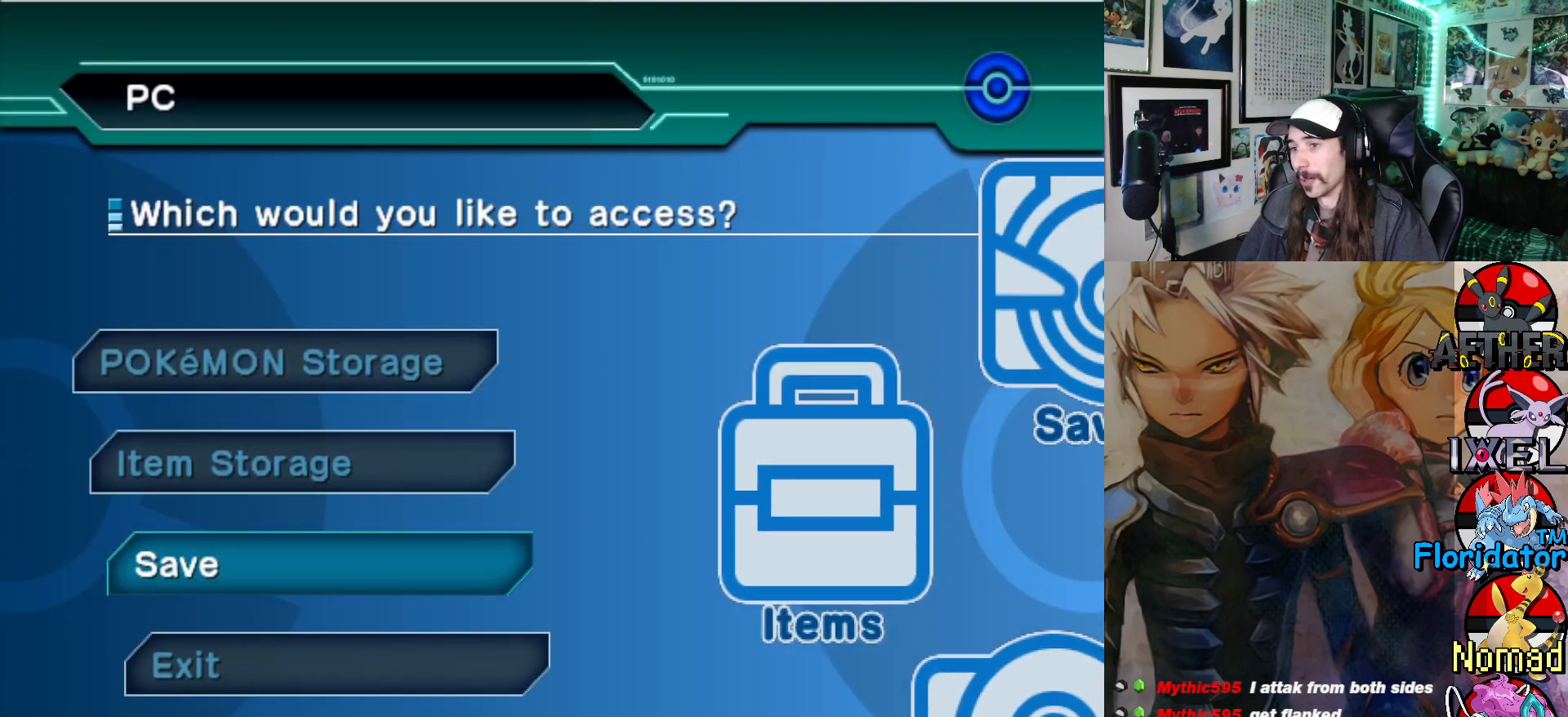
{"buttons": [], "left_stick": "center", "events": [[100, "DPAD_DOWN", "up"]]}
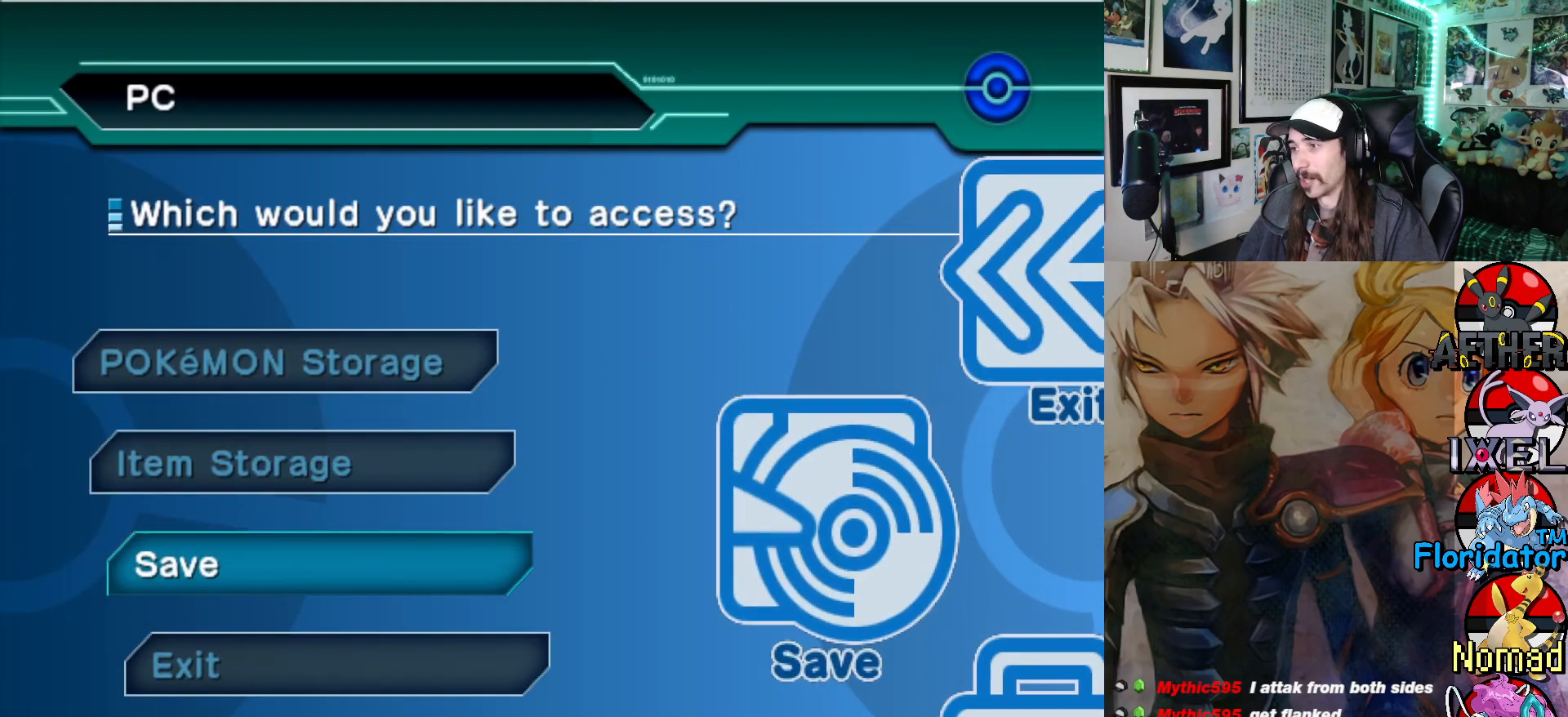
{"buttons": [], "left_stick": "center", "events": [[300, "A", "down"], [433, "A", "up"]]}
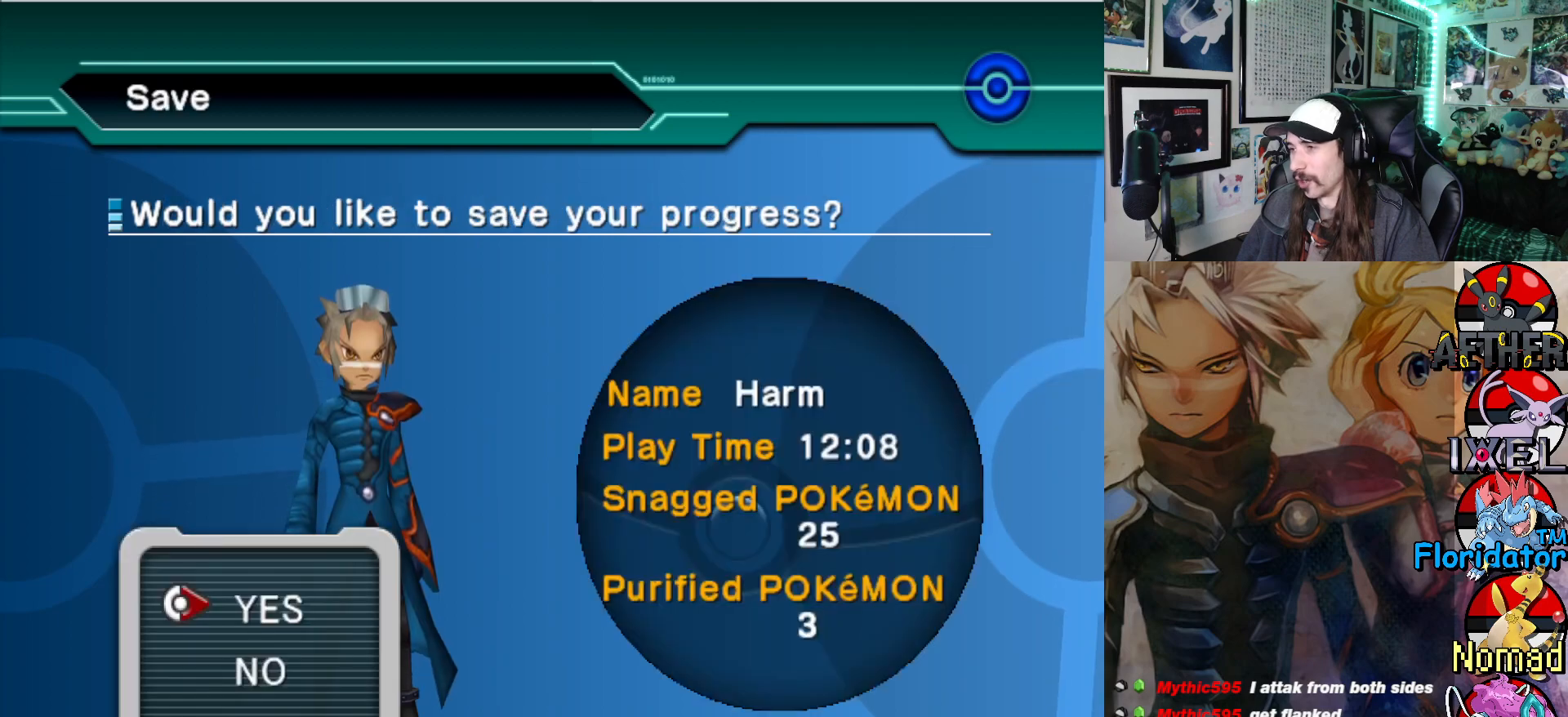
{"buttons": [], "left_stick": "center", "events": []}
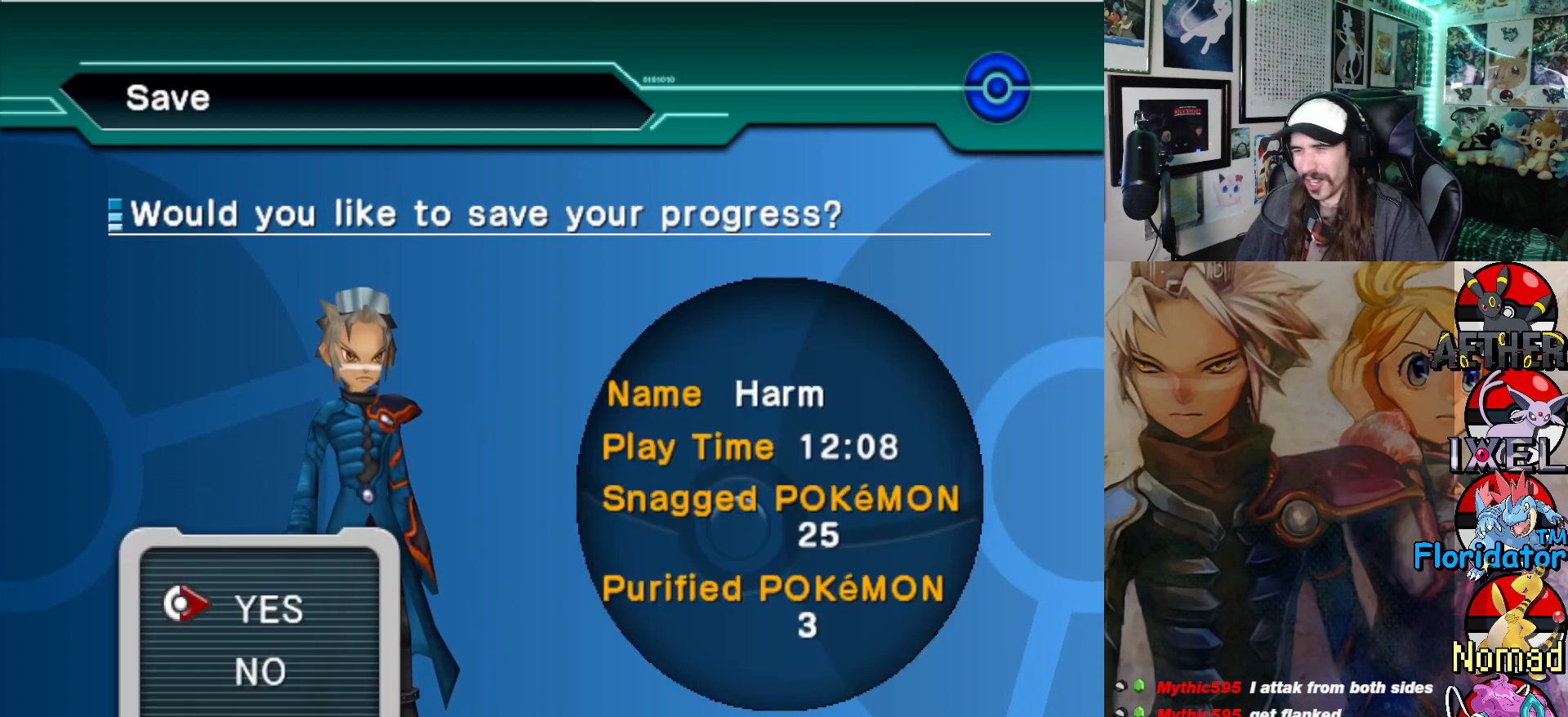
{"buttons": [], "left_stick": "center", "events": [[33, "A", "down"], [183, "A", "up"]]}
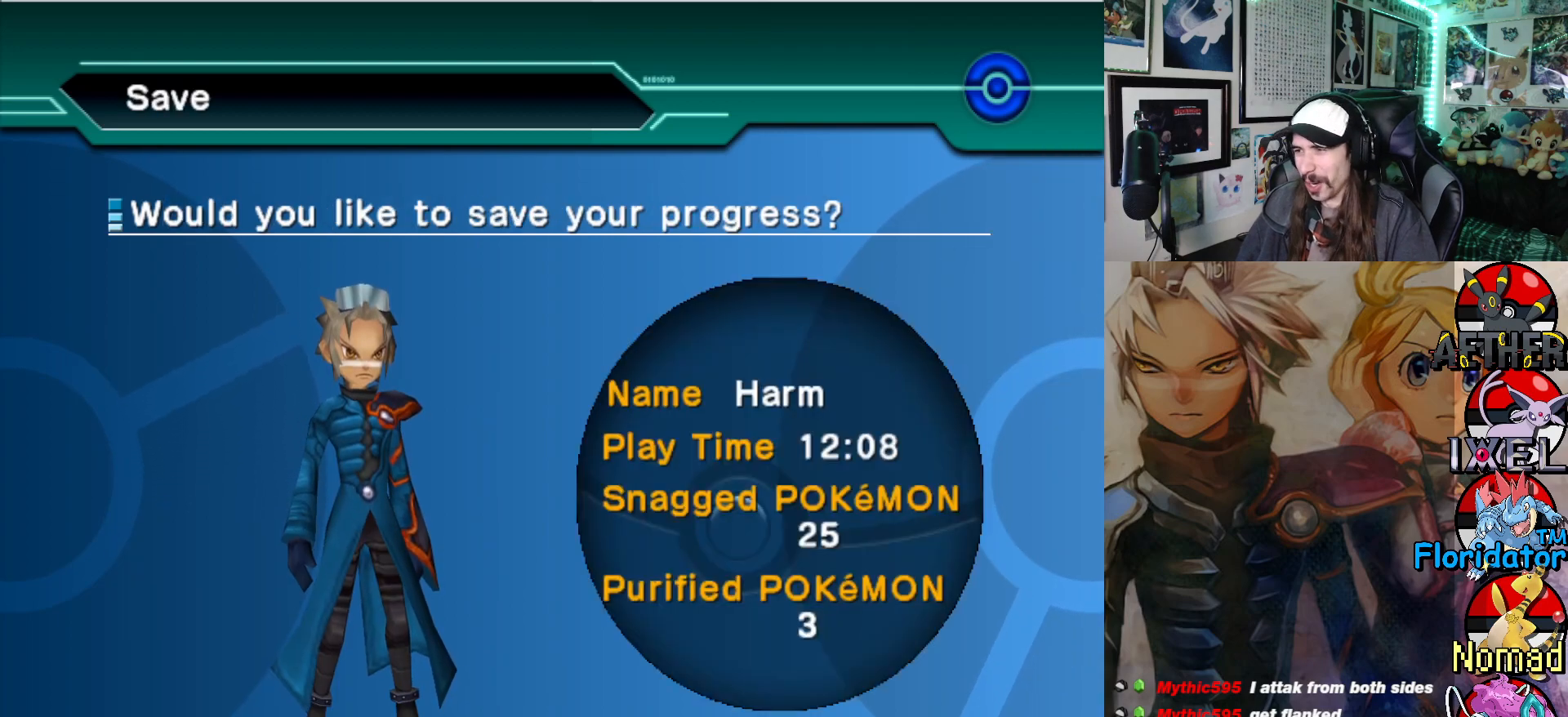
{"buttons": [], "left_stick": "center", "events": [[417, "DPAD_UP", "down"], [500, "DPAD_UP", "up"]]}
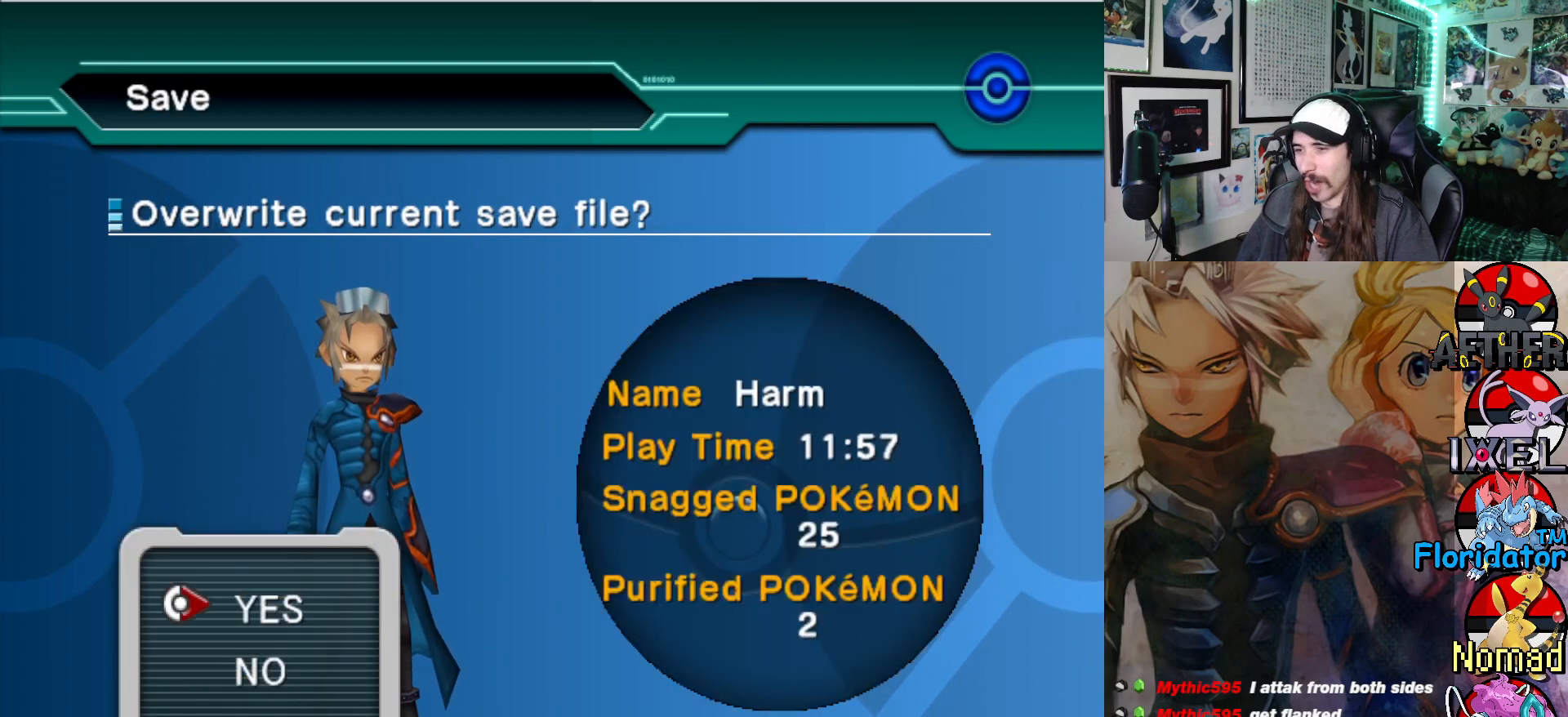
{"buttons": [], "left_stick": "center", "events": [[83, "A", "down"], [250, "A", "up"]]}